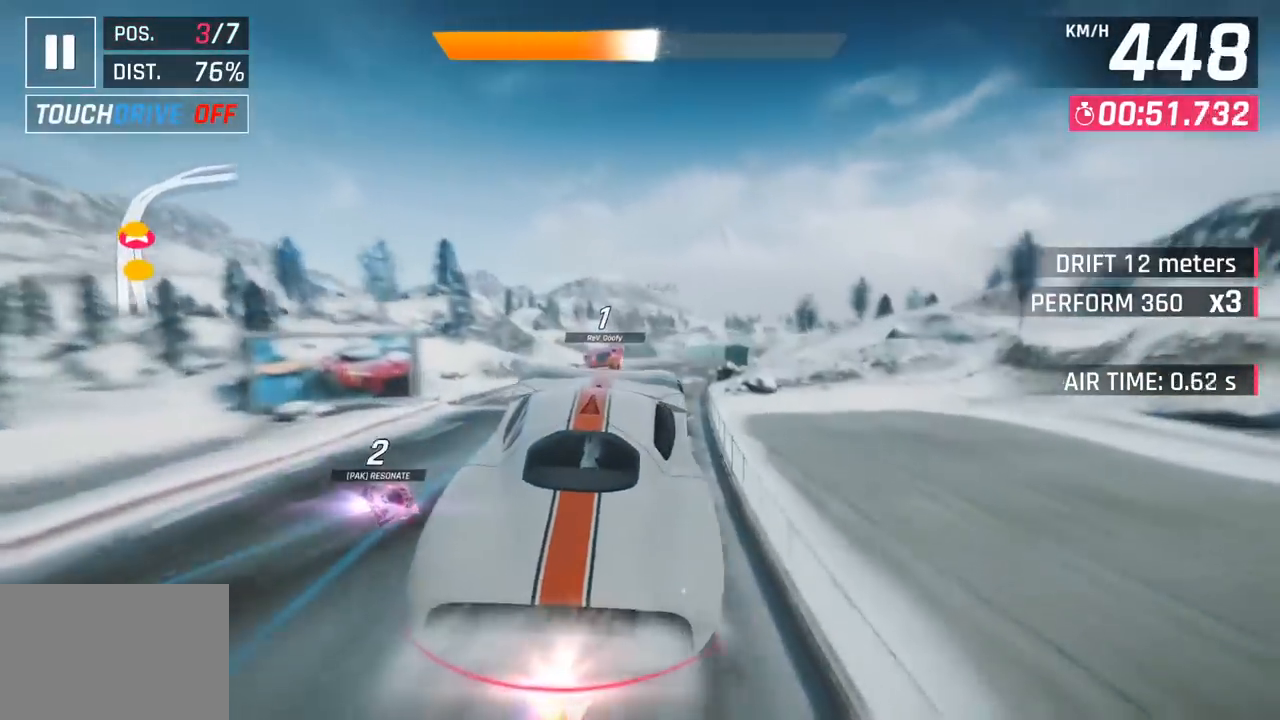
Gameplay with a controller (PlayStation layout); each line is a JSON object with the inputs held at the frame after it. "events" lists button and stick changes between this image and that frame as [ms after this image, input, new state], when the widget could be followed in between. Not read: right_stick.
{"buttons": ["SQUARE"], "left_stick": "right", "events": [[433, "SQUARE", "down"]]}
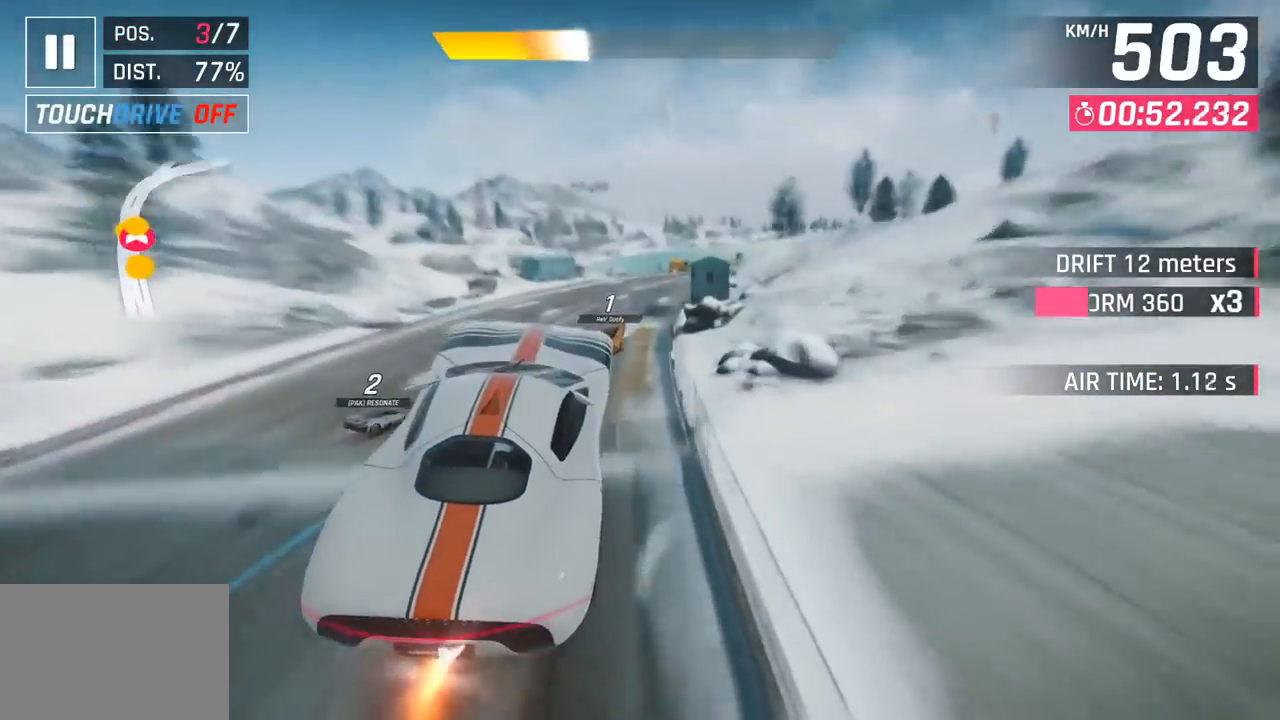
{"buttons": [], "left_stick": "right", "events": [[67, "SQUARE", "up"]]}
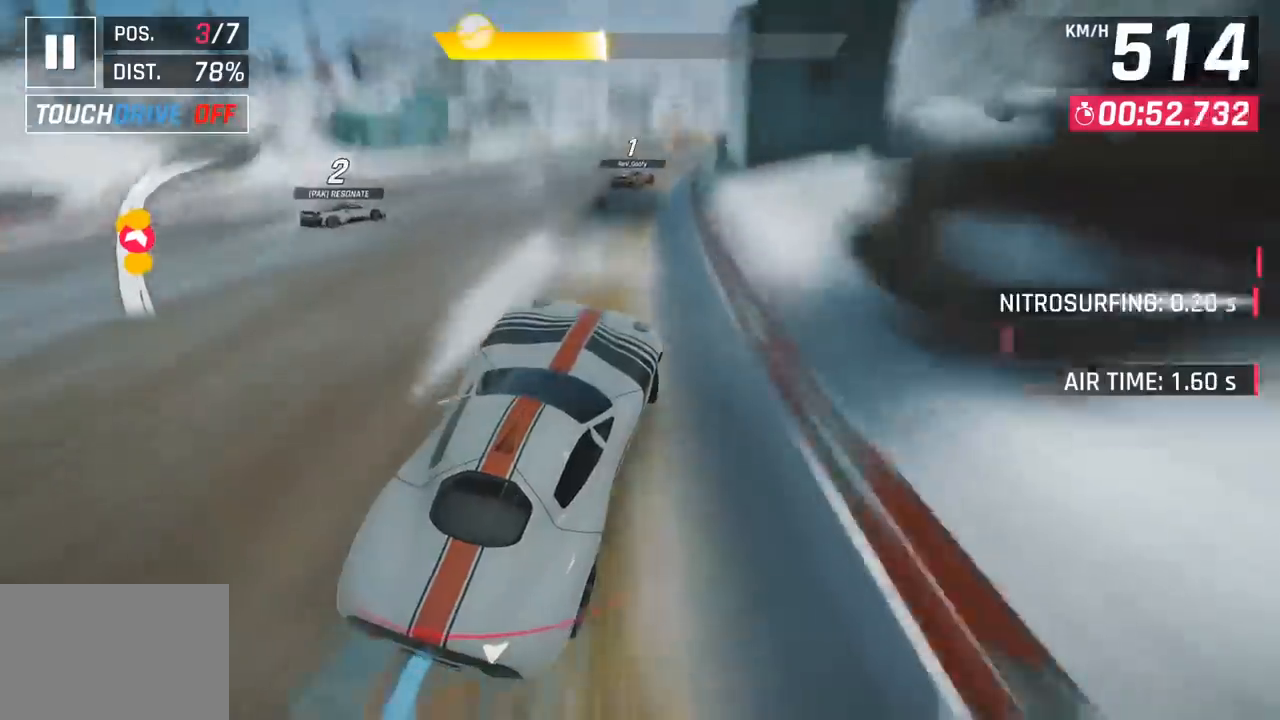
{"buttons": [], "left_stick": "center", "events": [[117, "CROSS", "down"], [117, "R1", "down"], [167, "SQUARE", "down"], [417, "SQUARE", "up"], [450, "CROSS", "up"], [450, "R1", "up"], [500, "left_stick", "center"]]}
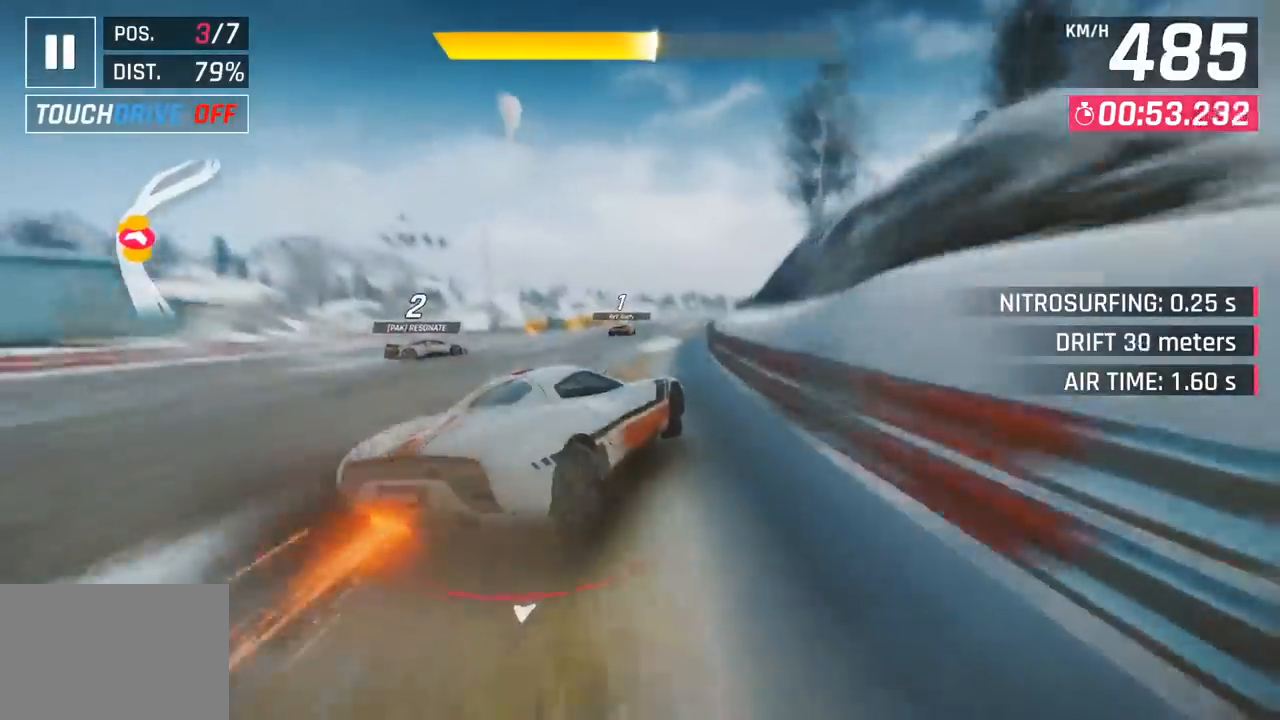
{"buttons": ["CROSS", "R1"], "left_stick": "right", "events": [[267, "R1", "down"], [283, "CROSS", "down"], [283, "left_stick", "right"]]}
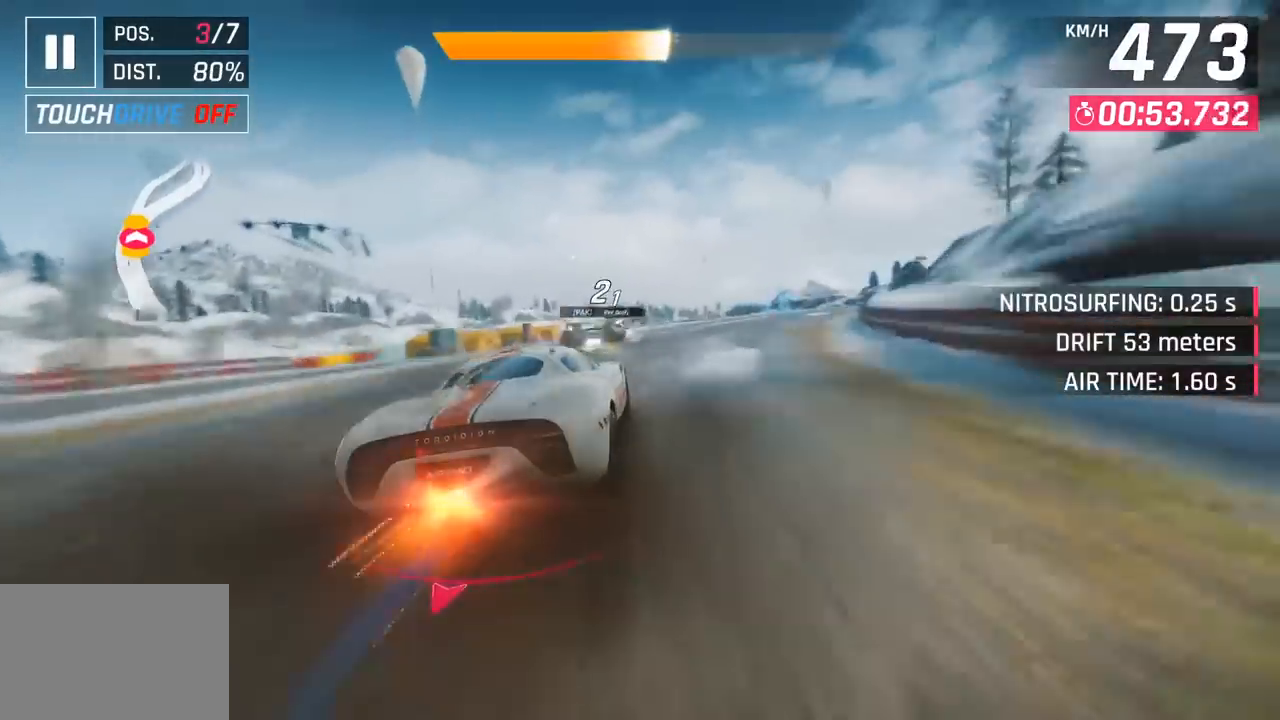
{"buttons": [], "left_stick": "right", "events": [[17, "CROSS", "up"], [17, "R1", "up"], [117, "left_stick", "center"], [267, "left_stick", "right"]]}
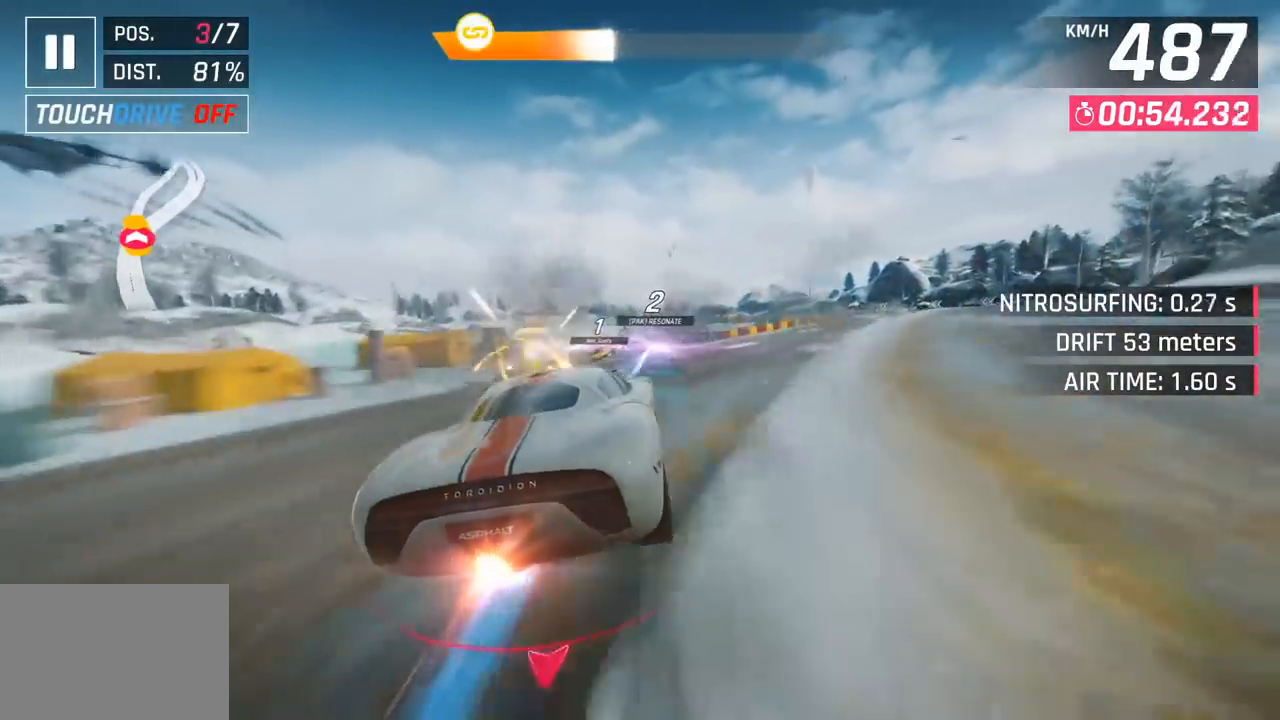
{"buttons": [], "left_stick": "right", "events": []}
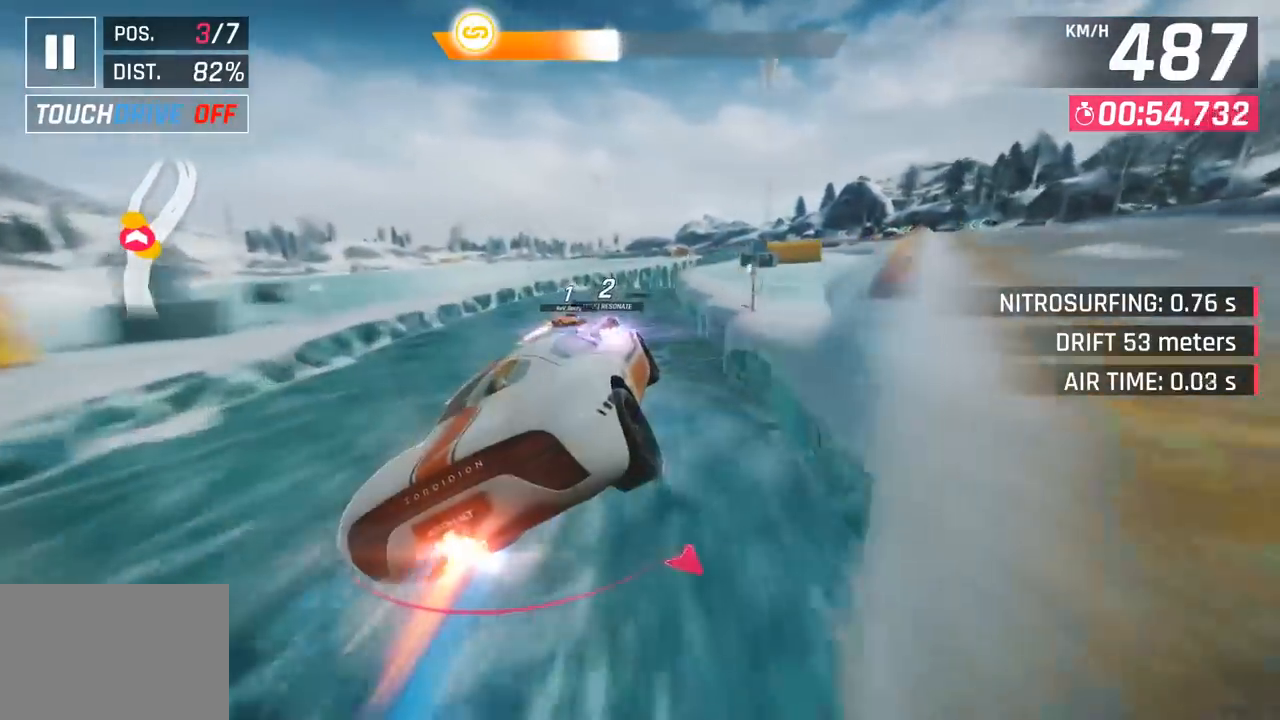
{"buttons": ["SQUARE"], "left_stick": "right", "events": [[117, "left_stick", "down"], [167, "left_stick", "left"], [283, "left_stick", "center"], [400, "left_stick", "right"], [467, "SQUARE", "down"]]}
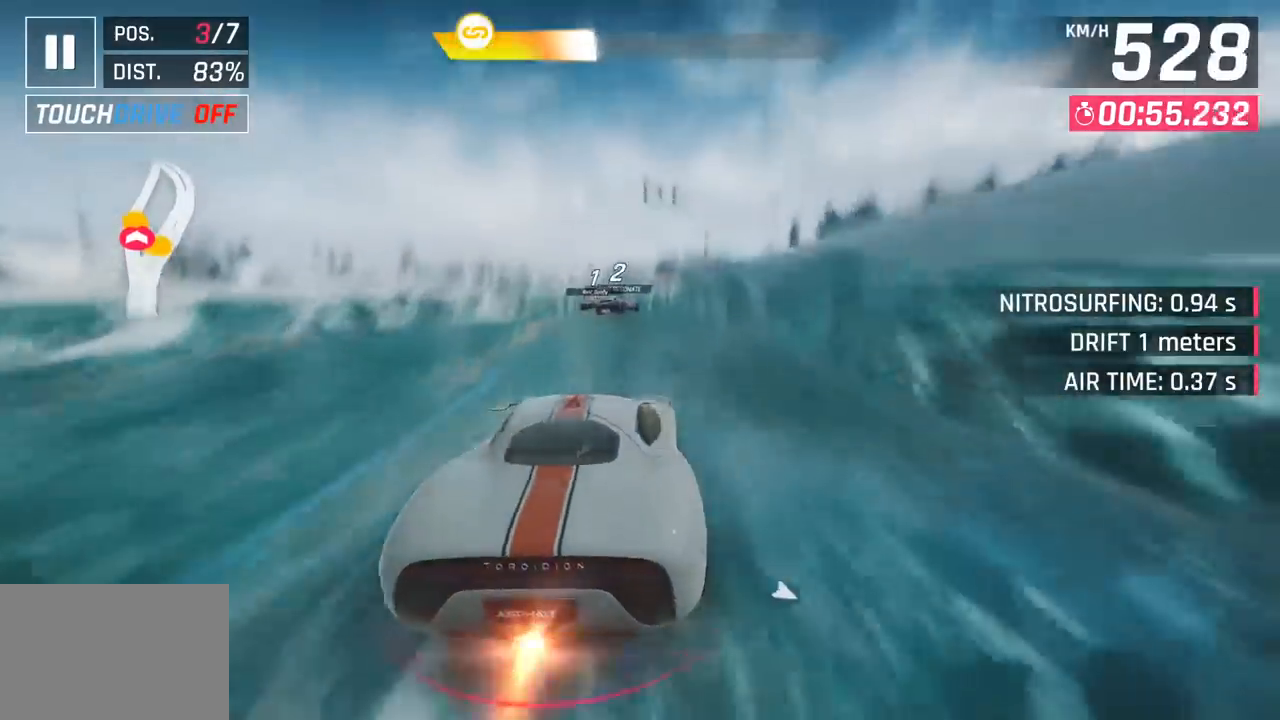
{"buttons": ["CROSS"], "left_stick": "right", "events": [[17, "CROSS", "down"], [17, "SQUARE", "up"], [100, "left_stick", "center"], [167, "CROSS", "up"], [217, "left_stick", "right"], [300, "SQUARE", "down"], [333, "CROSS", "down"], [333, "SQUARE", "up"]]}
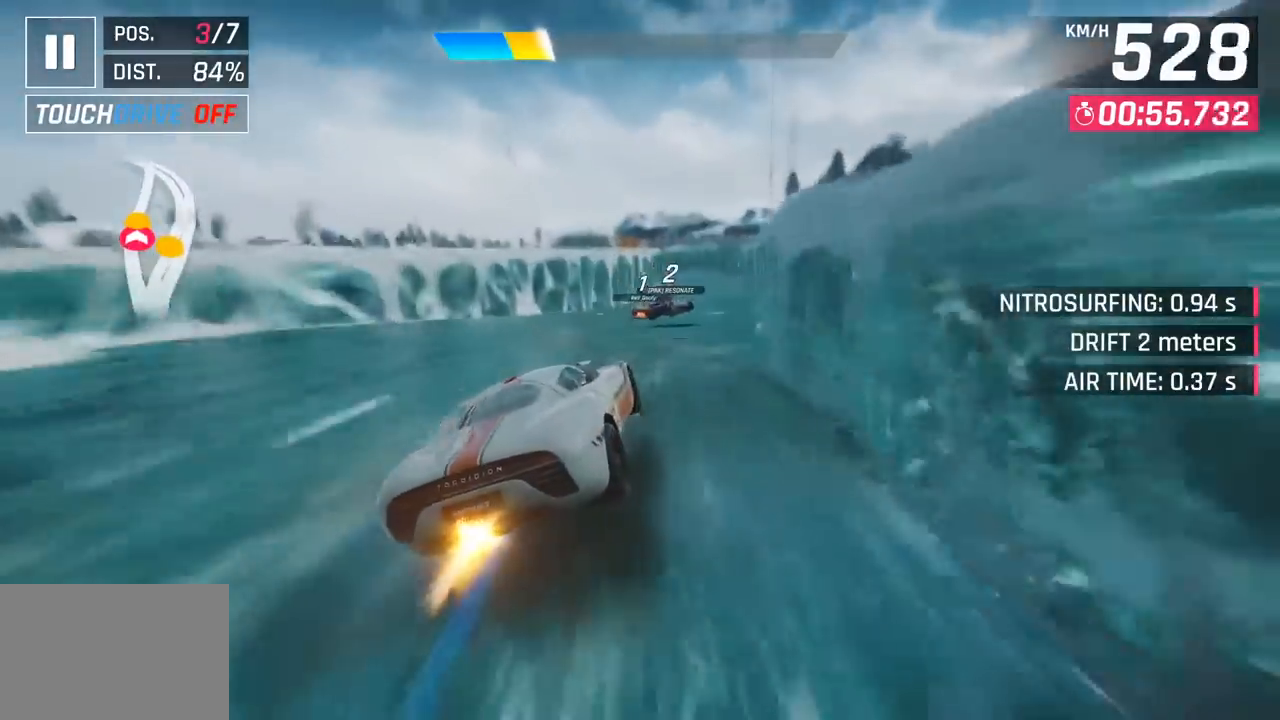
{"buttons": ["CROSS"], "left_stick": "right", "events": [[33, "CROSS", "up"], [483, "CROSS", "down"]]}
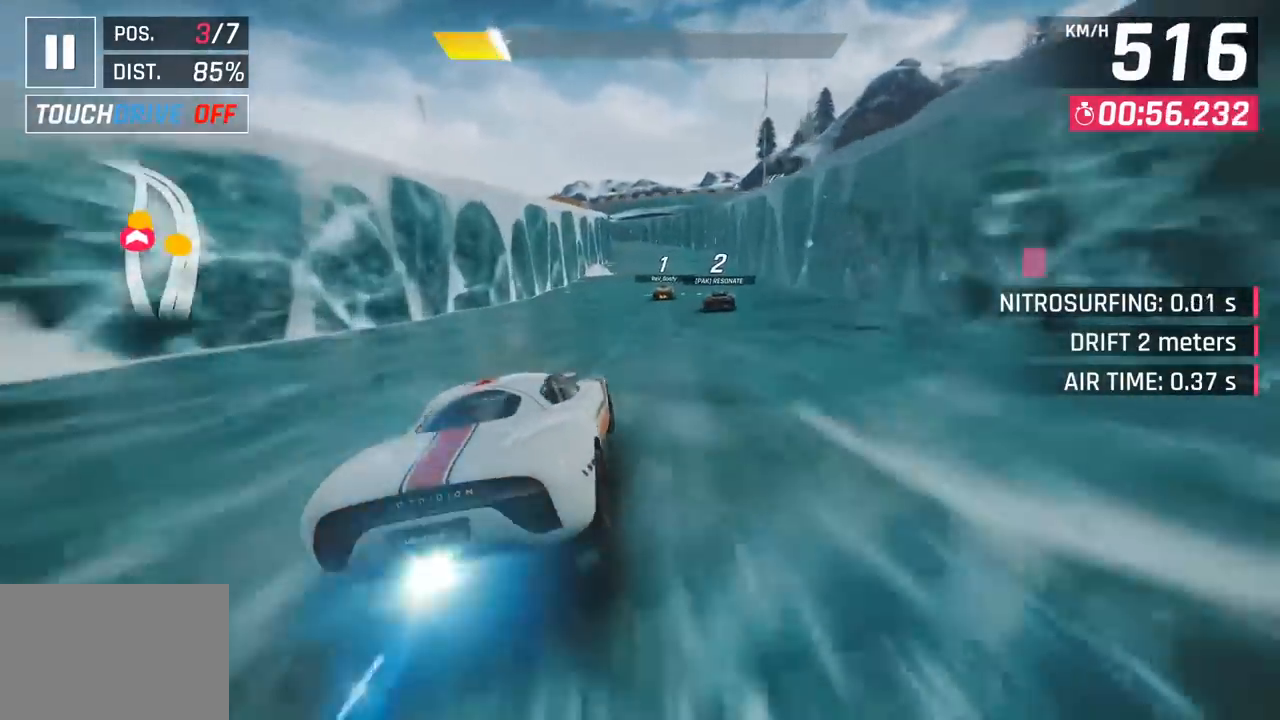
{"buttons": [], "left_stick": "center", "events": [[67, "CROSS", "up"], [83, "left_stick", "center"], [217, "SQUARE", "down"], [317, "SQUARE", "up"]]}
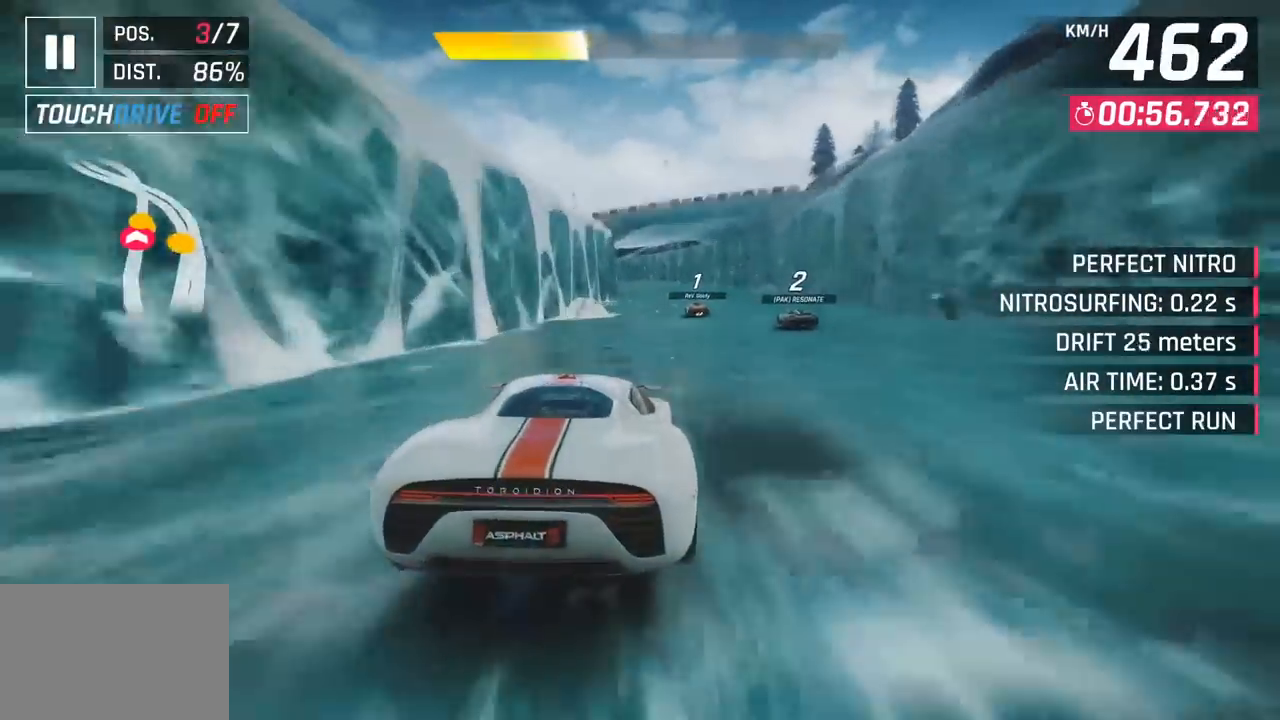
{"buttons": [], "left_stick": "center", "events": []}
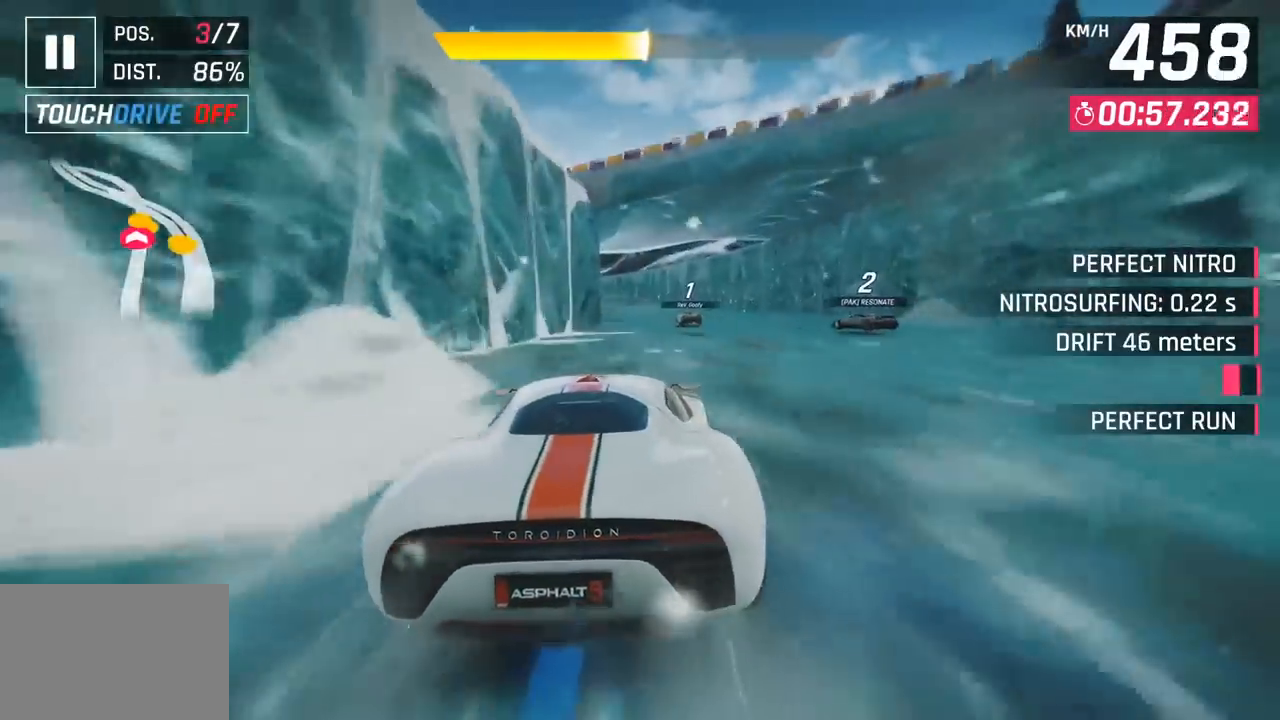
{"buttons": [], "left_stick": "left", "events": [[100, "left_stick", "left"]]}
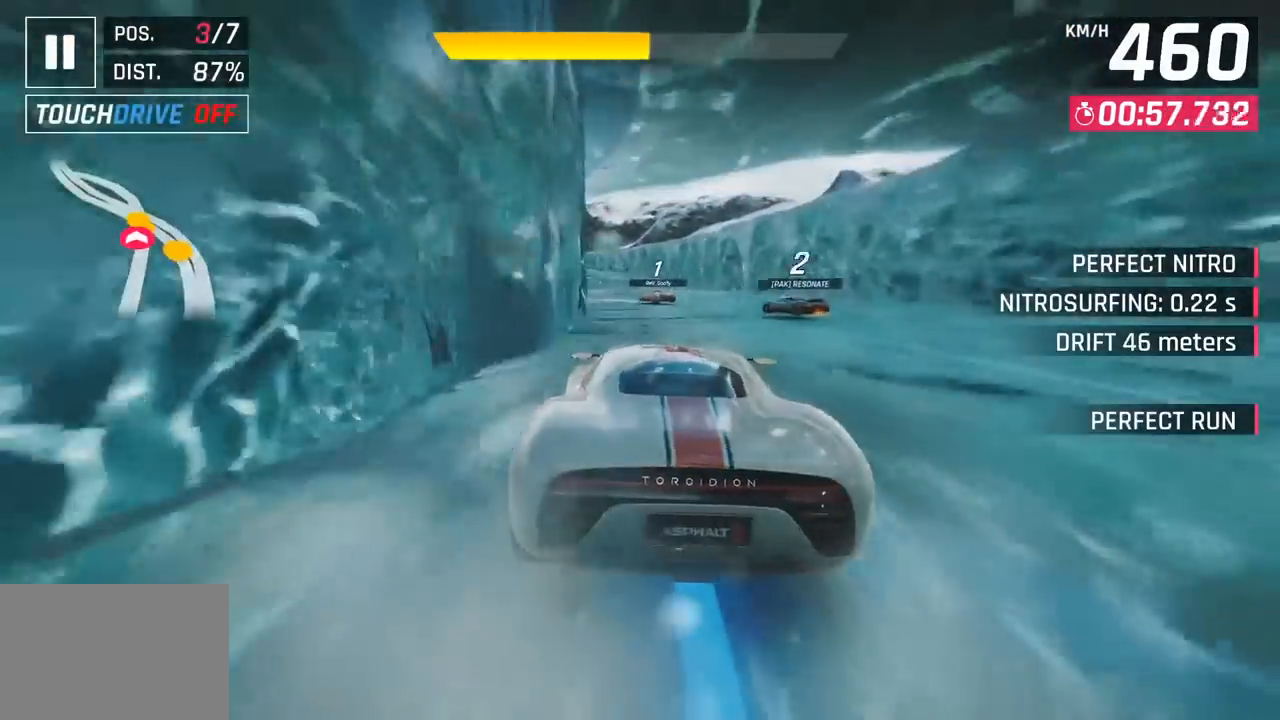
{"buttons": ["SQUARE"], "left_stick": "left", "events": [[367, "SQUARE", "down"]]}
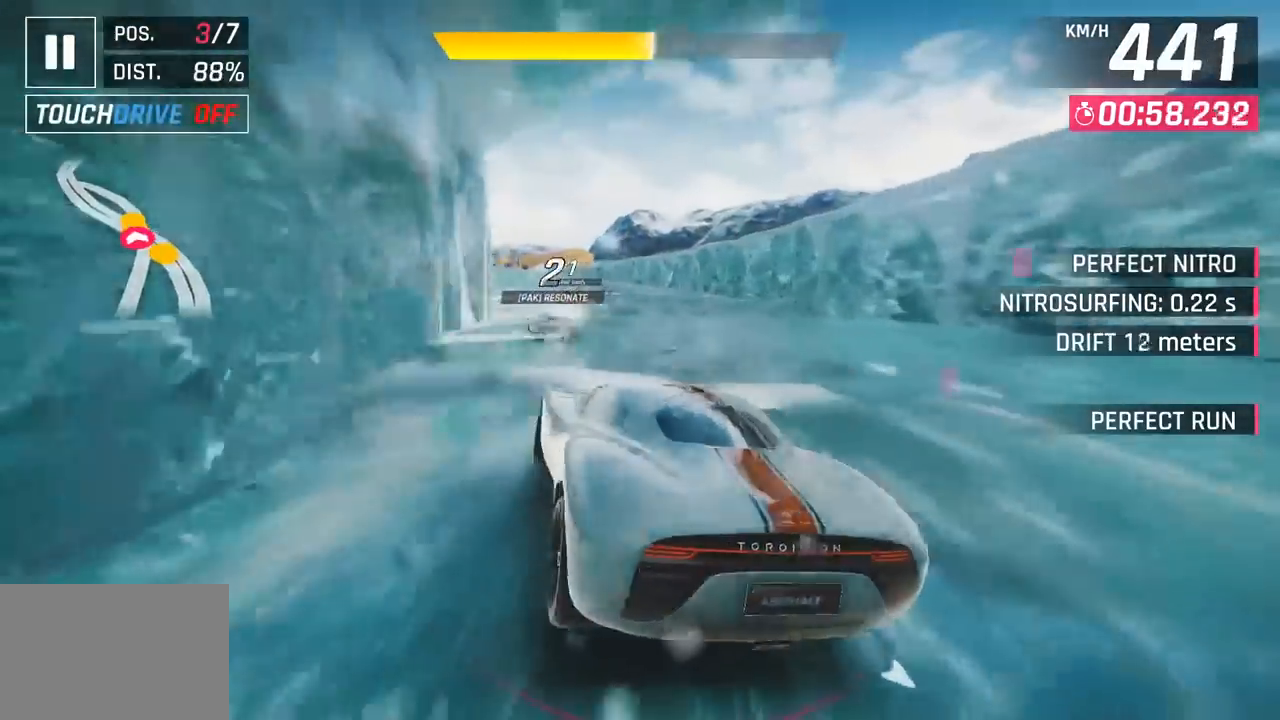
{"buttons": [], "left_stick": "left", "events": [[17, "SQUARE", "up"]]}
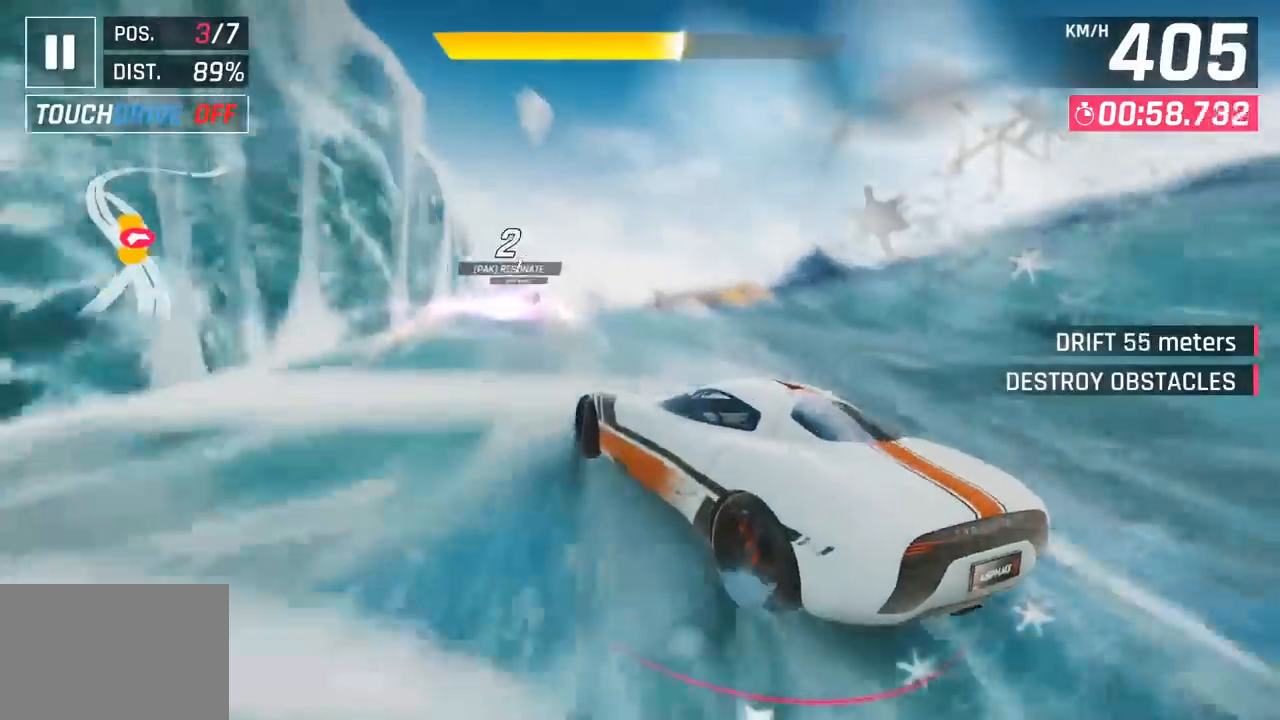
{"buttons": [], "left_stick": "left", "events": [[350, "SQUARE", "down"], [467, "SQUARE", "up"]]}
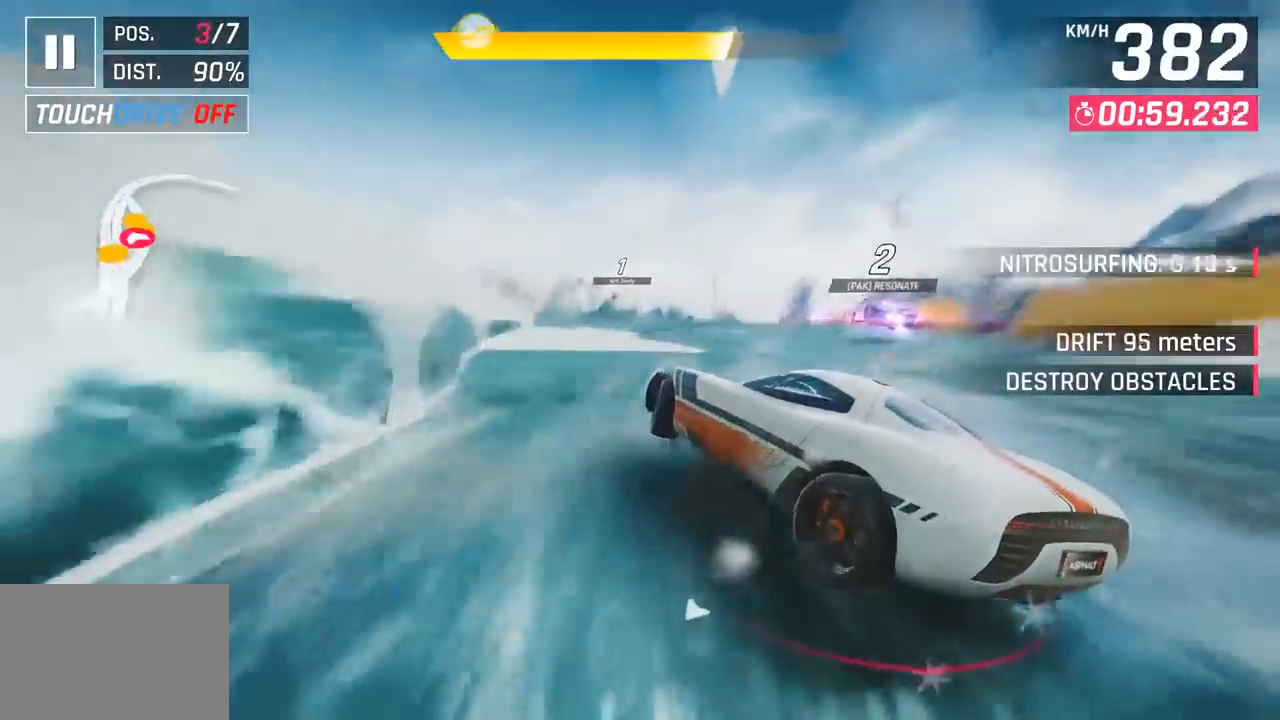
{"buttons": ["CROSS", "R1"], "left_stick": "left", "events": [[33, "SQUARE", "down"], [83, "CROSS", "down"], [100, "R1", "down"], [100, "SQUARE", "up"], [367, "CROSS", "up"], [383, "R1", "up"], [483, "CROSS", "down"], [483, "R1", "down"]]}
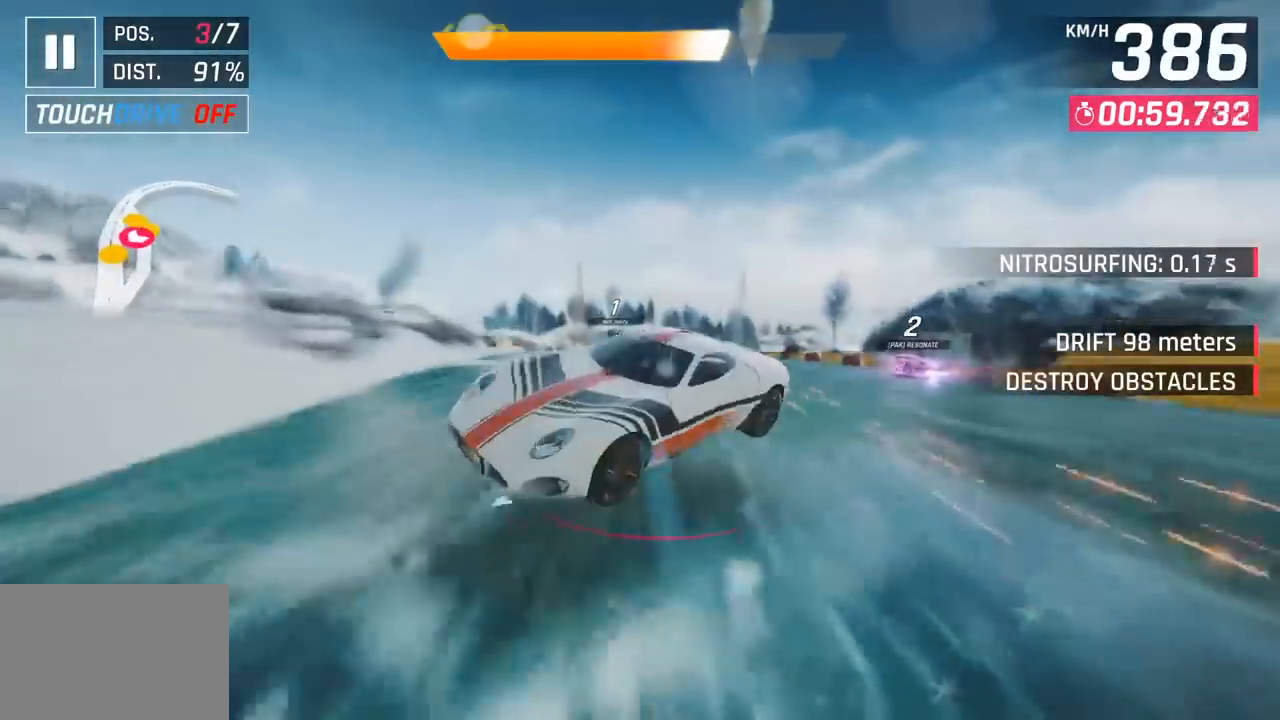
{"buttons": [], "left_stick": "right", "events": [[100, "left_stick", "center"], [183, "CROSS", "up"], [200, "R1", "up"], [300, "left_stick", "right"]]}
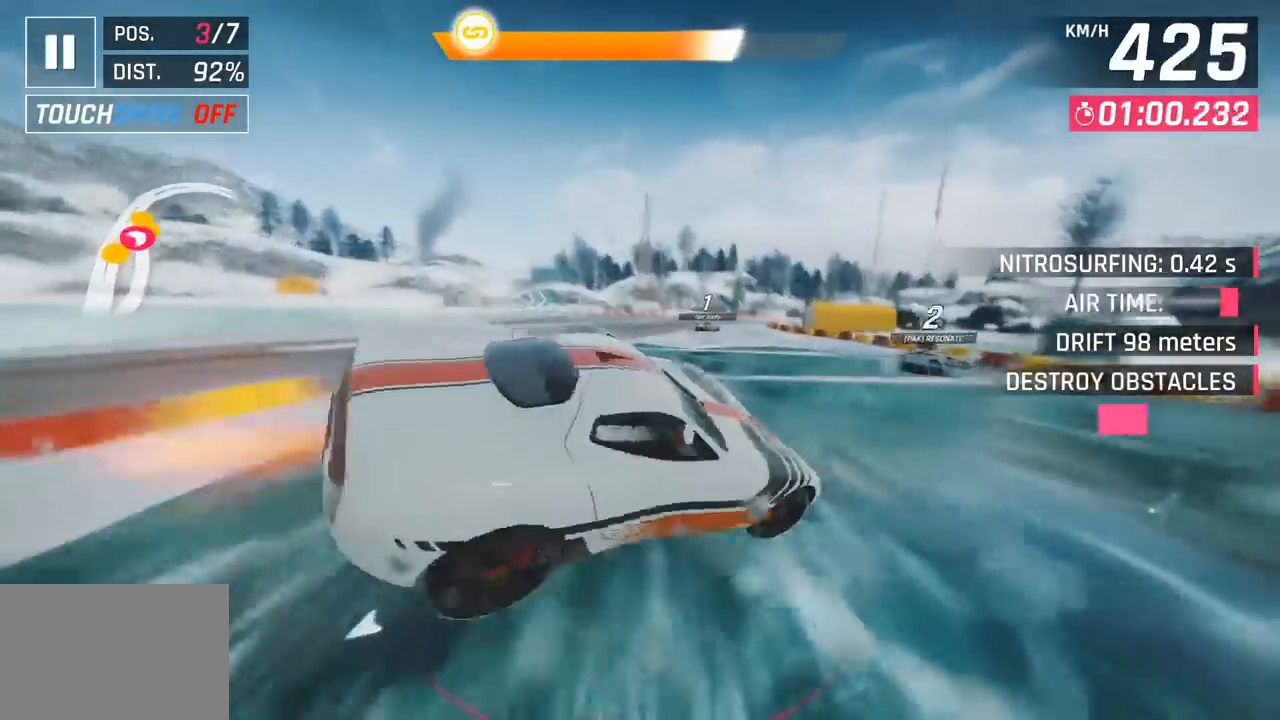
{"buttons": [], "left_stick": "right", "events": [[250, "left_stick", "center"], [367, "left_stick", "right"]]}
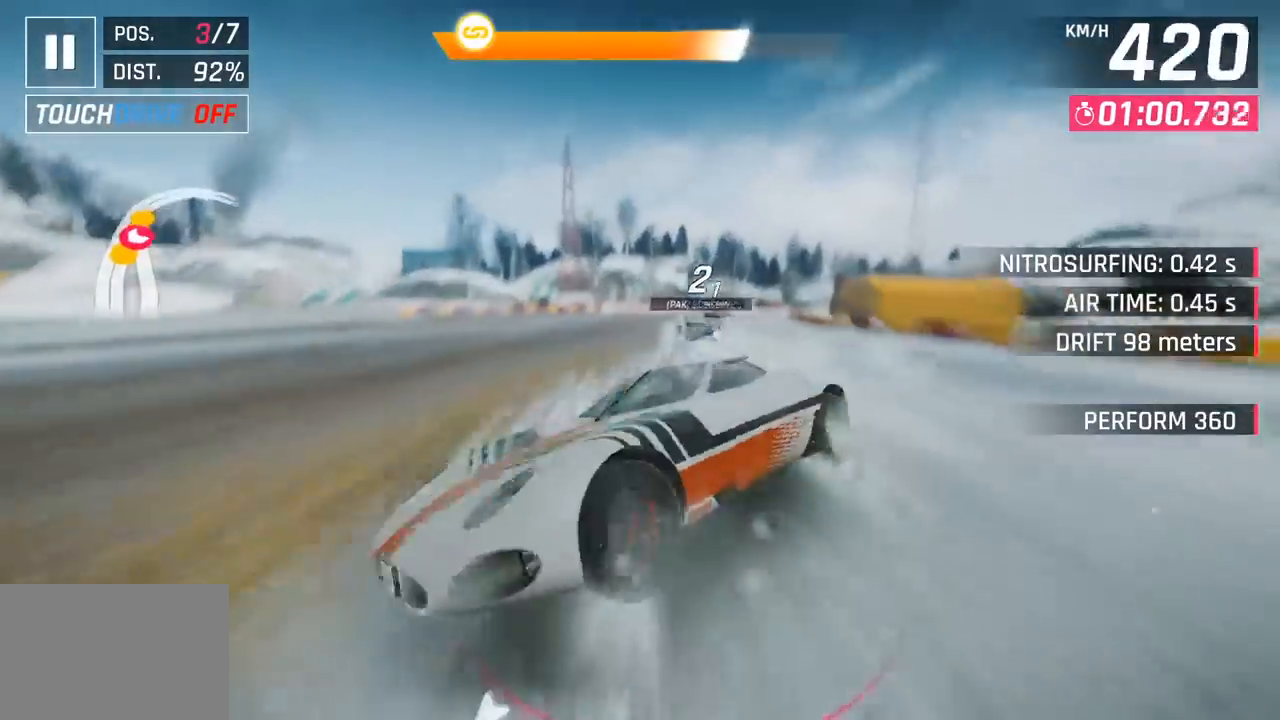
{"buttons": [], "left_stick": "right", "events": [[333, "SQUARE", "down"], [483, "SQUARE", "up"]]}
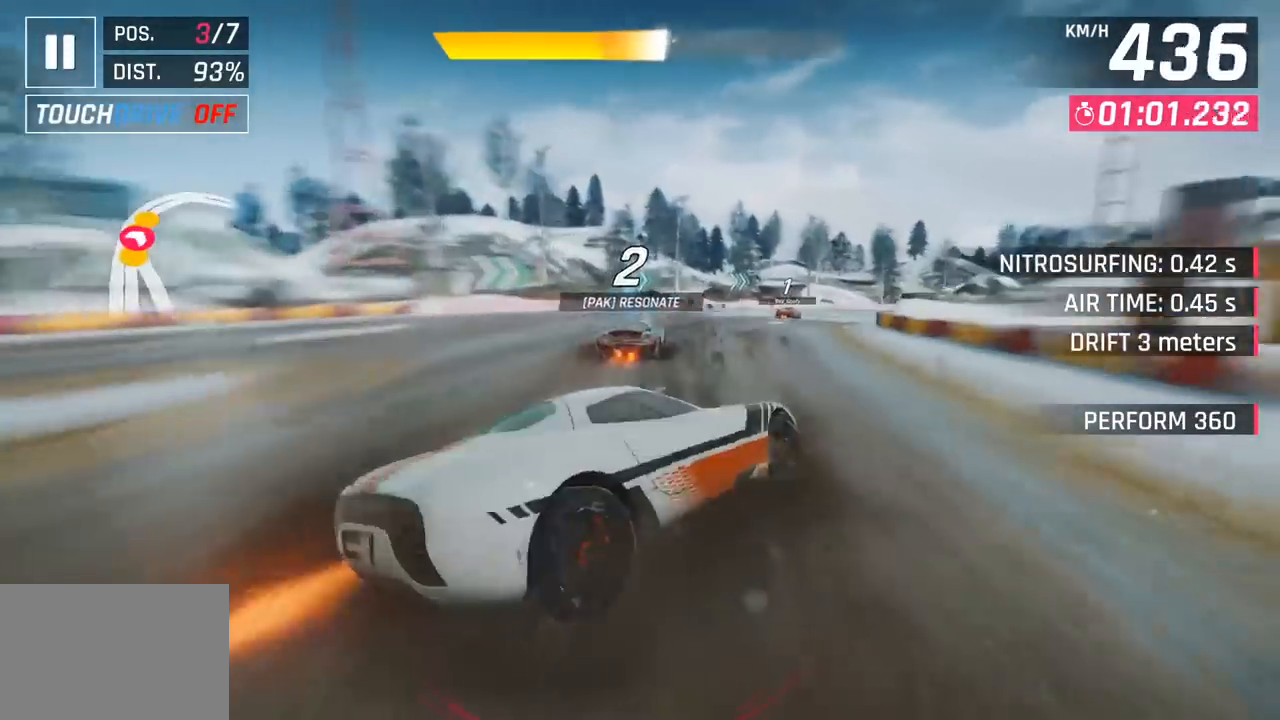
{"buttons": [], "left_stick": "right", "events": []}
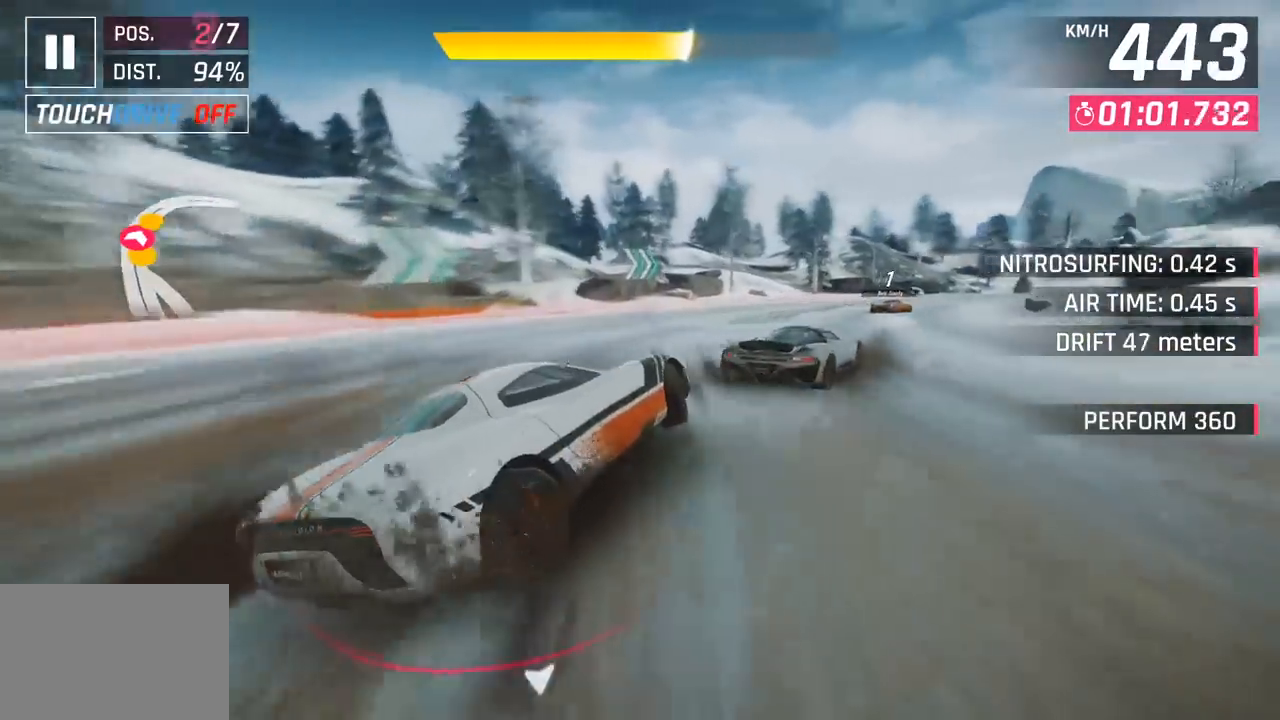
{"buttons": [], "left_stick": "right", "events": []}
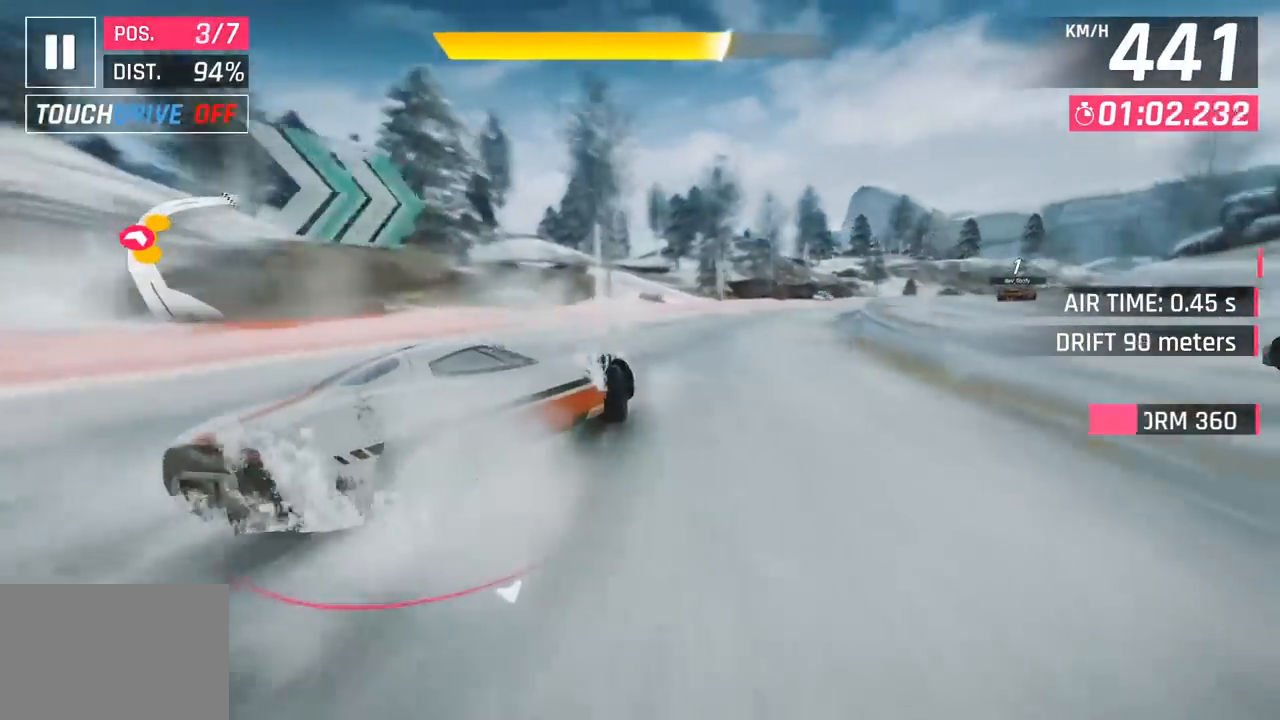
{"buttons": [], "left_stick": "right", "events": []}
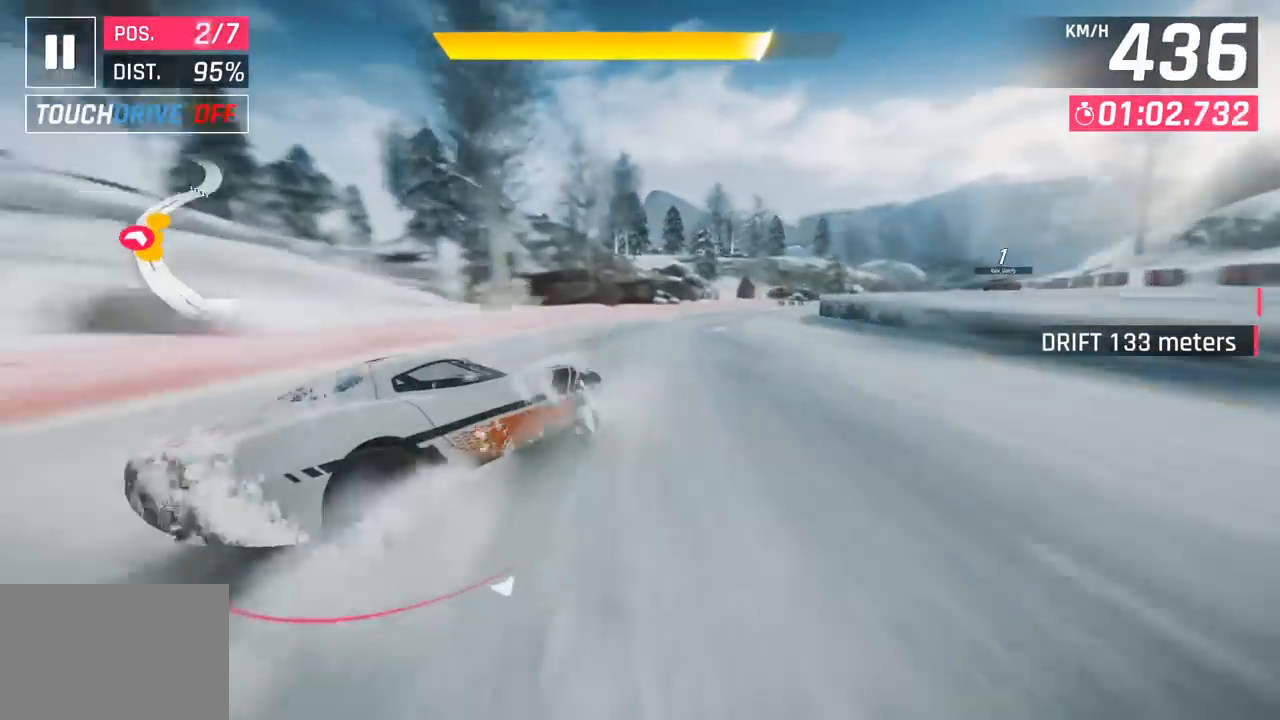
{"buttons": [], "left_stick": "right", "events": []}
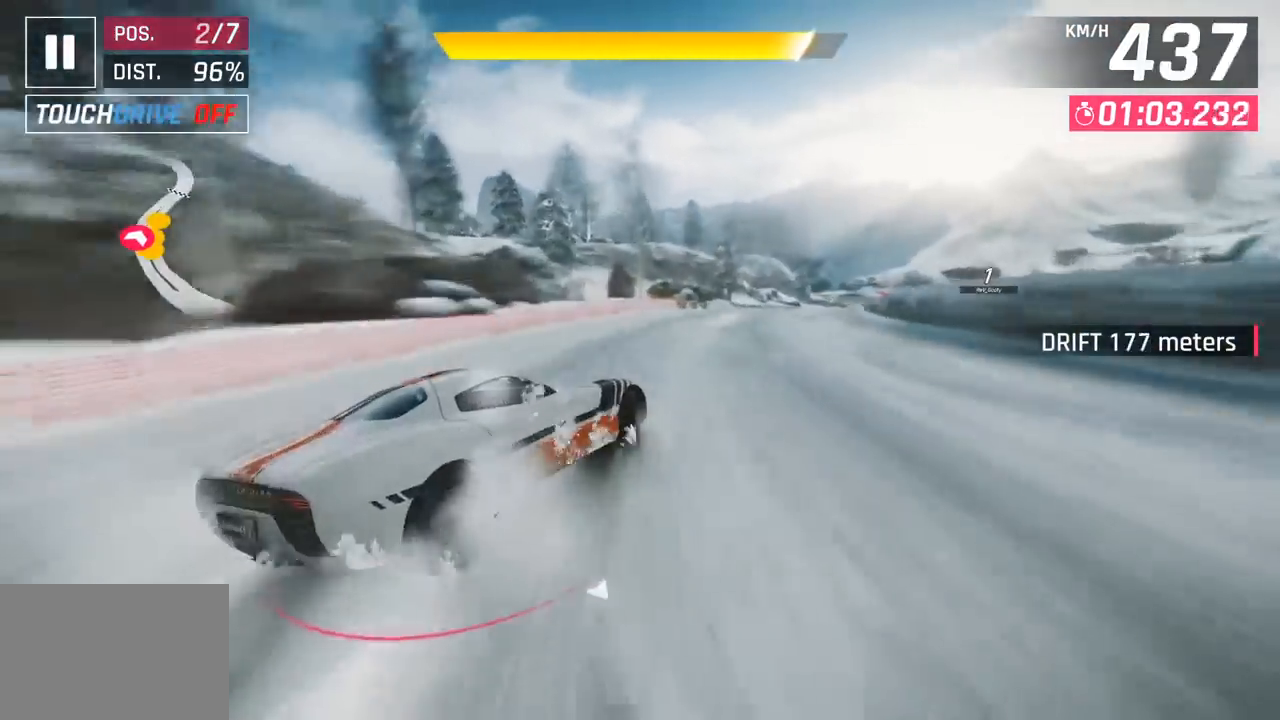
{"buttons": [], "left_stick": "right", "events": []}
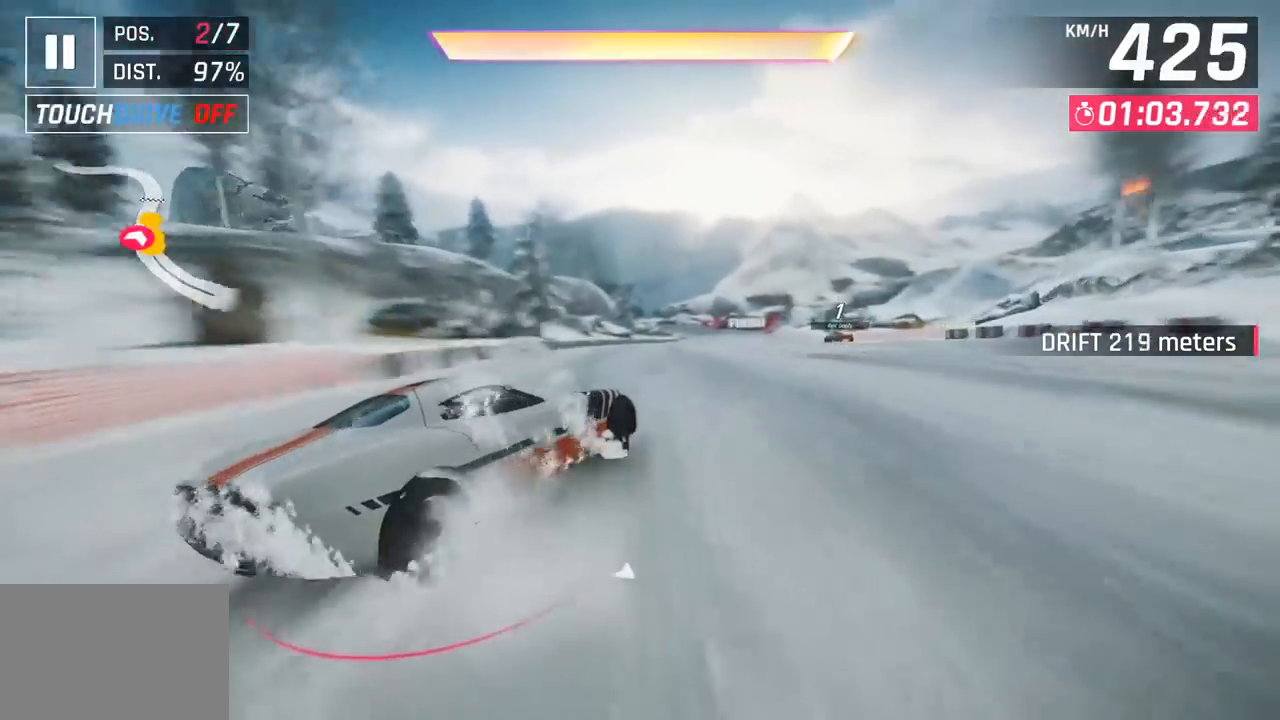
{"buttons": [], "left_stick": "center", "events": [[117, "left_stick", "left"], [150, "CROSS", "down"], [167, "R1", "down"], [200, "left_stick", "center"], [267, "CROSS", "up"], [283, "R1", "up"]]}